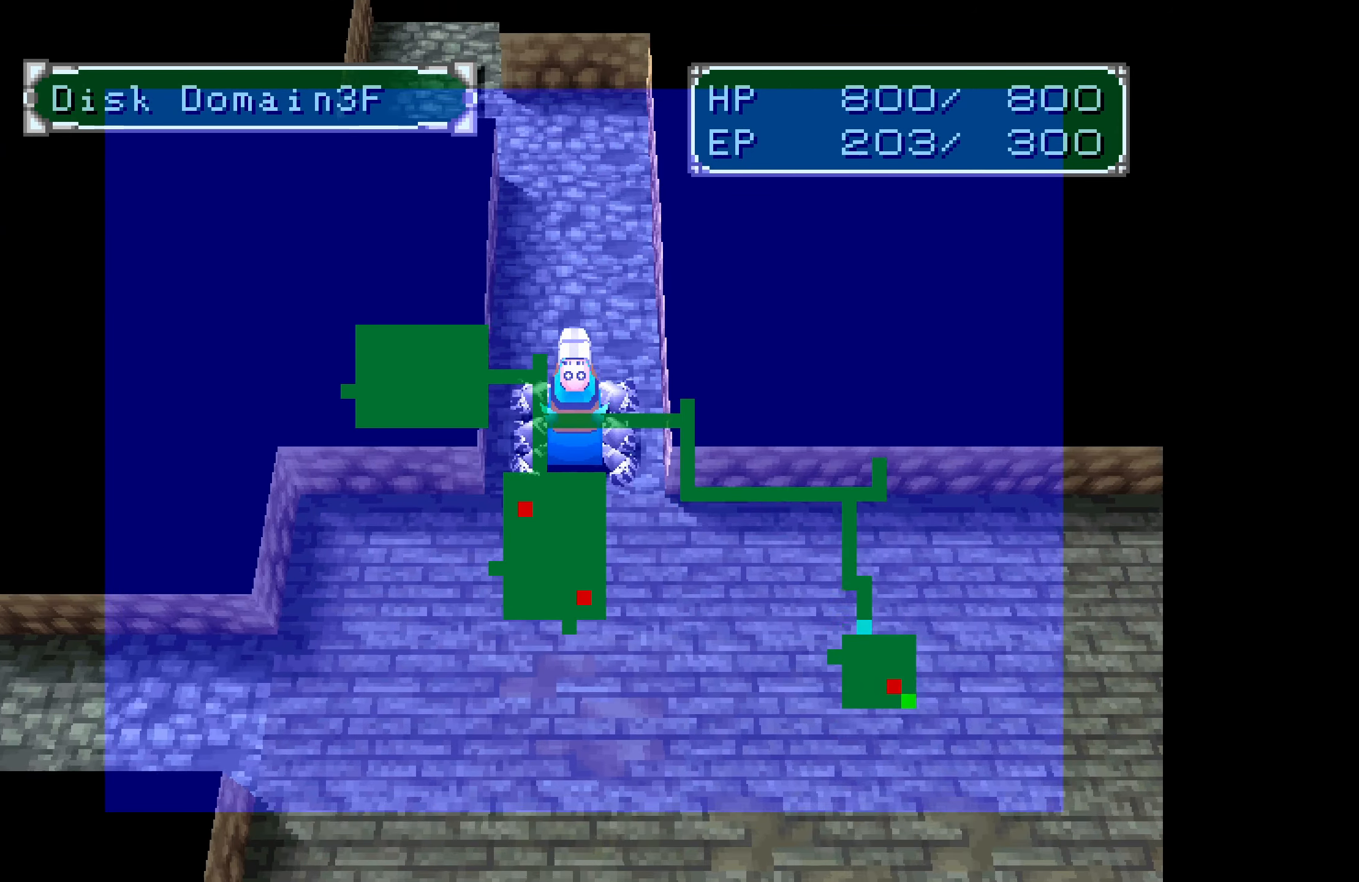
Gameplay with a controller (PlayStation layout); each line is a JSON object with the inputs held at the frame after it. "button_events" lists button changes between this image and that frame as [ms after this image, input, new state], when the widget could be followed in between (sticks are given only as held states). Not read: L3 R3 left_stick right_stick.
{"buttons": ["DPAD_UP"], "button_events": []}
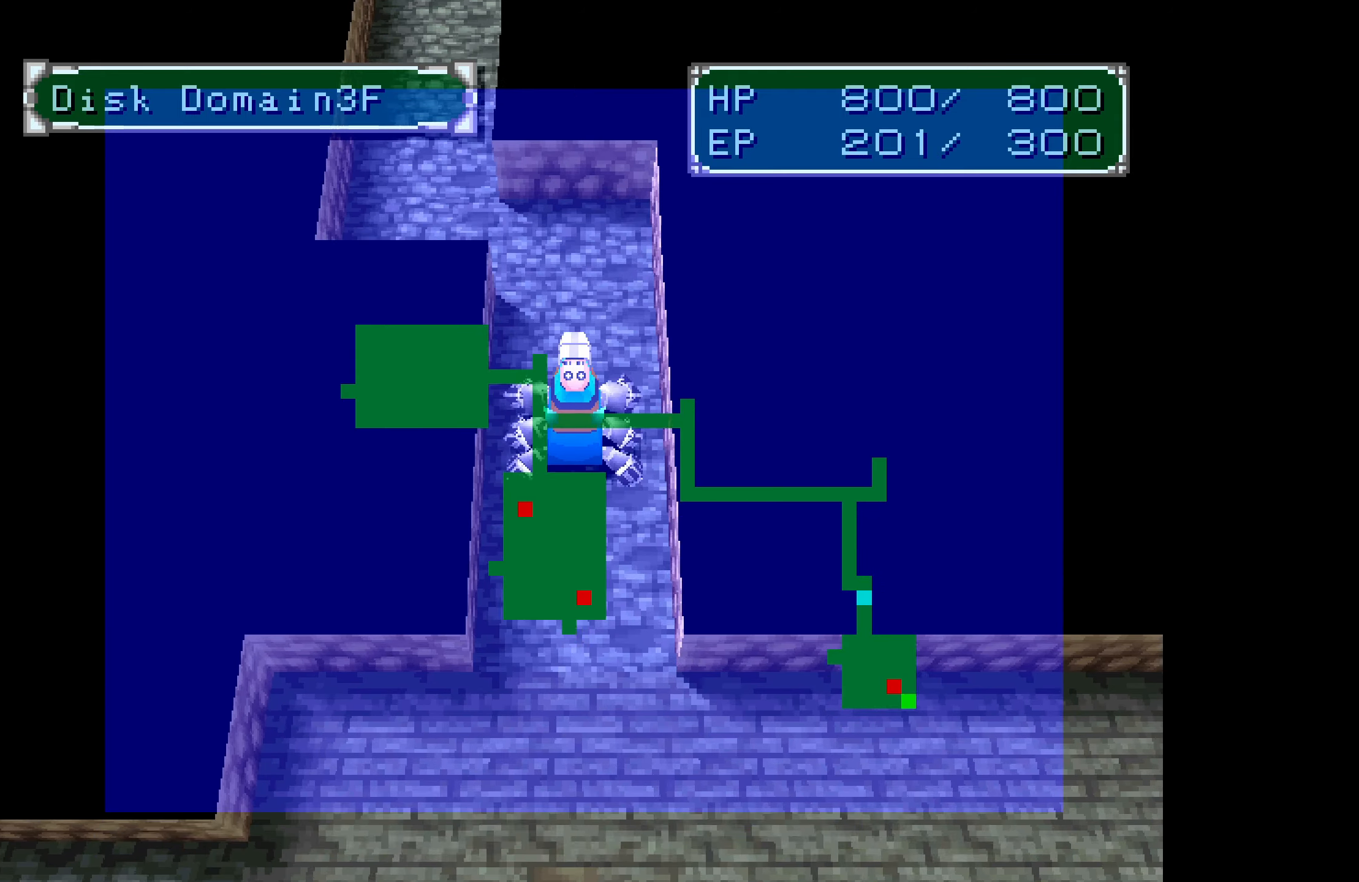
{"buttons": ["DPAD_UP"], "button_events": []}
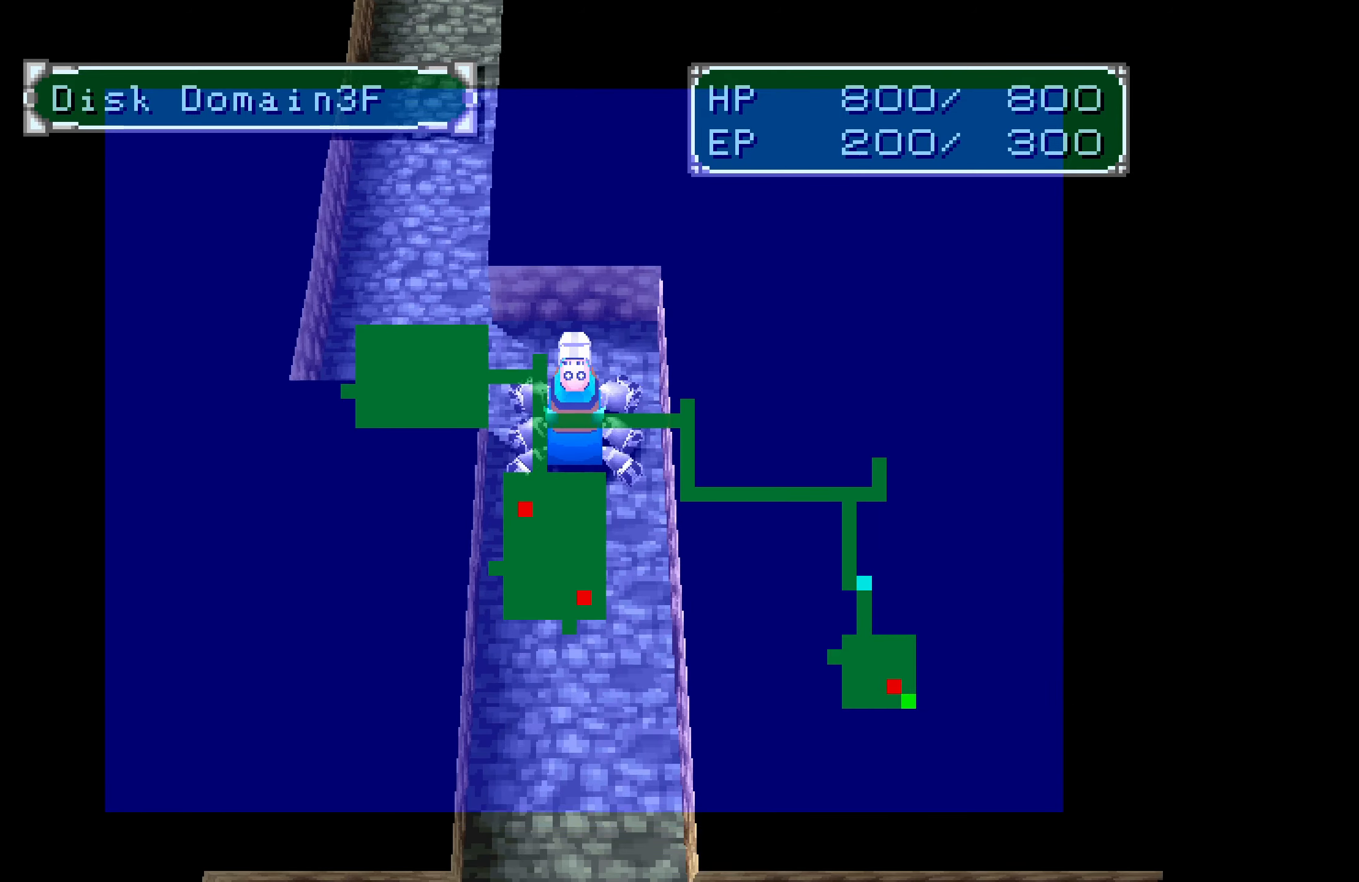
{"buttons": ["DPAD_LEFT"], "button_events": [[33, "DPAD_LEFT", "down"], [66, "DPAD_UP", "up"]]}
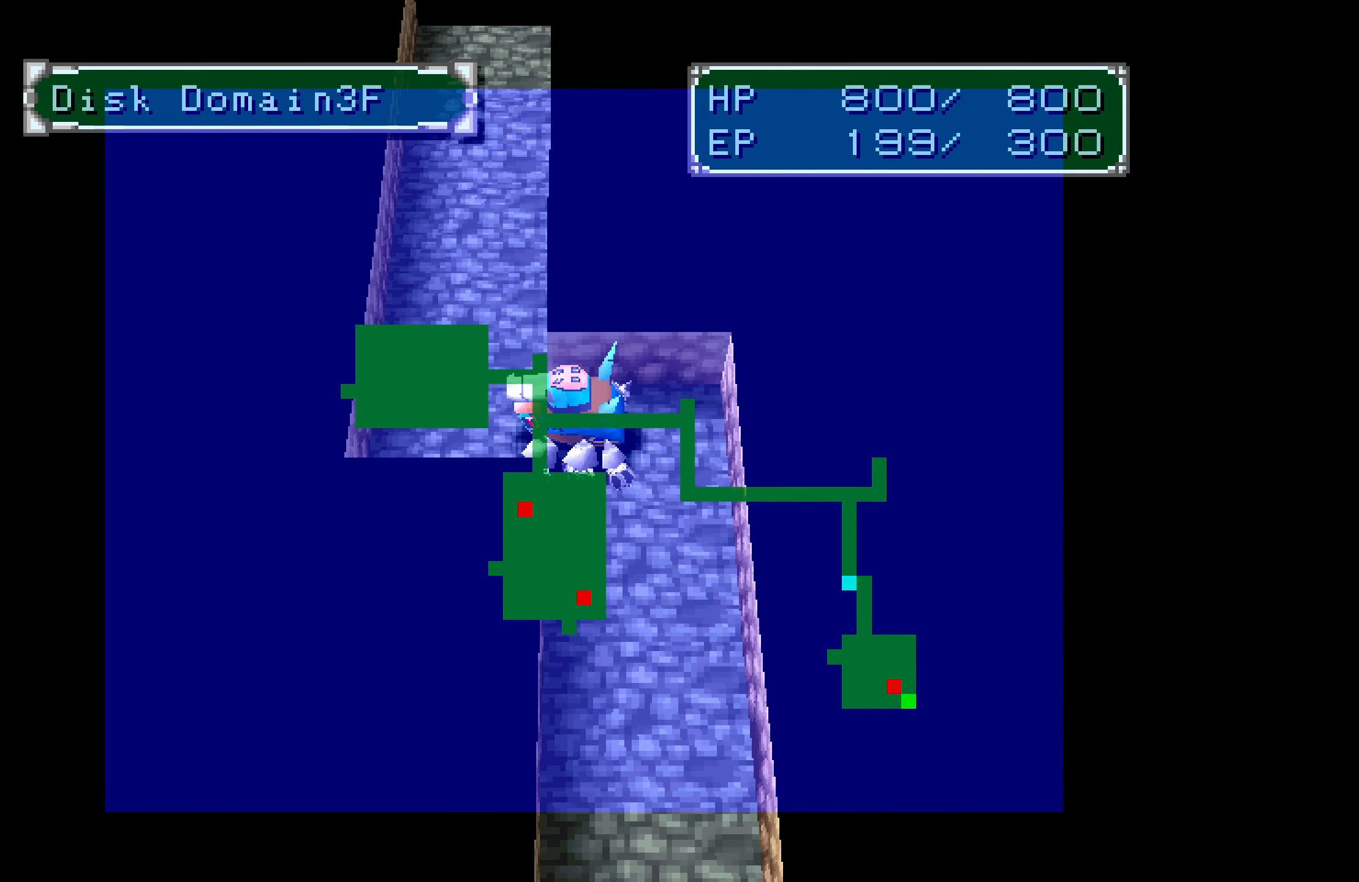
{"buttons": ["DPAD_UP"], "button_events": [[33, "DPAD_UP", "down"], [66, "DPAD_LEFT", "up"]]}
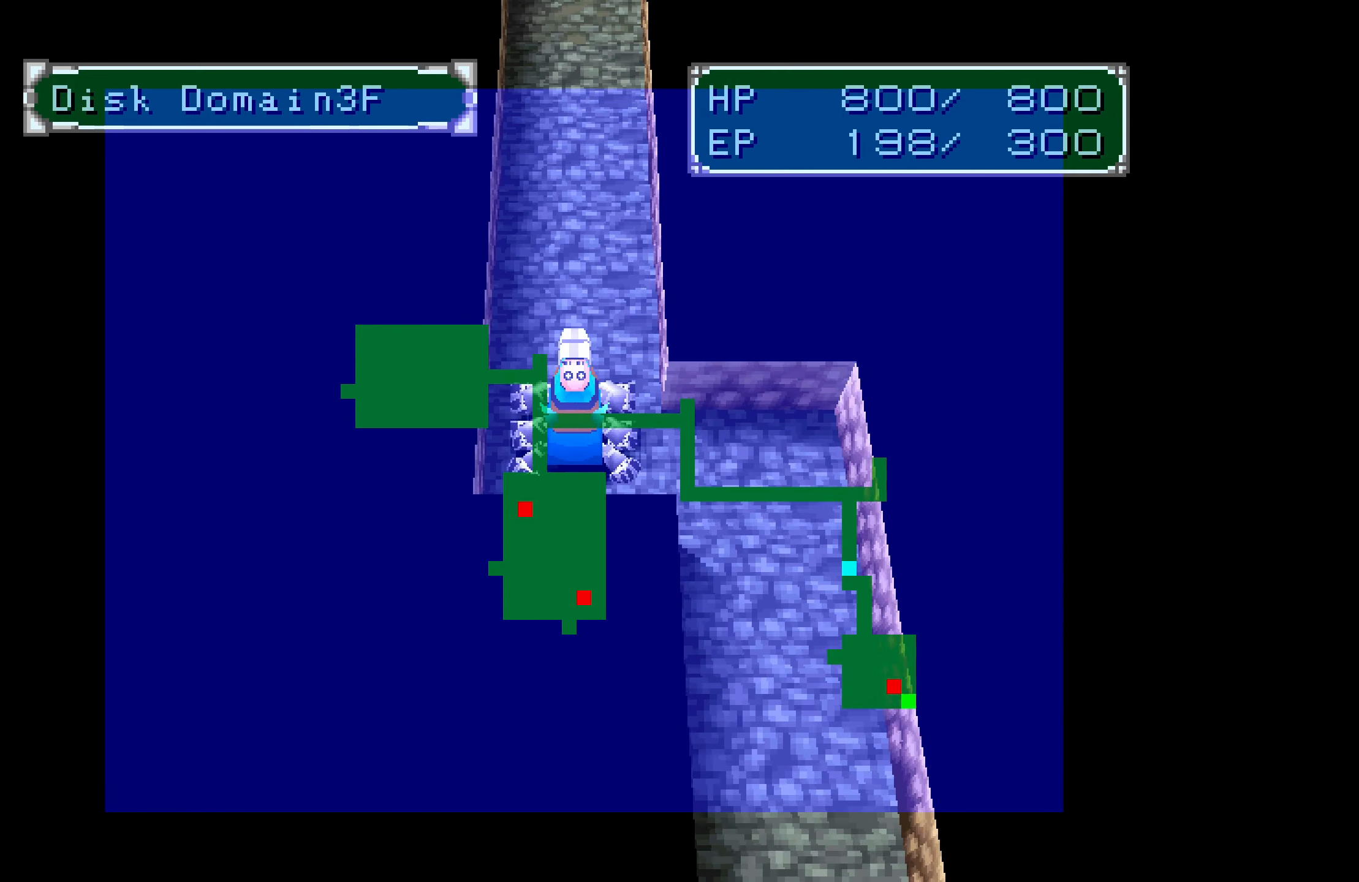
{"buttons": ["DPAD_UP"], "button_events": []}
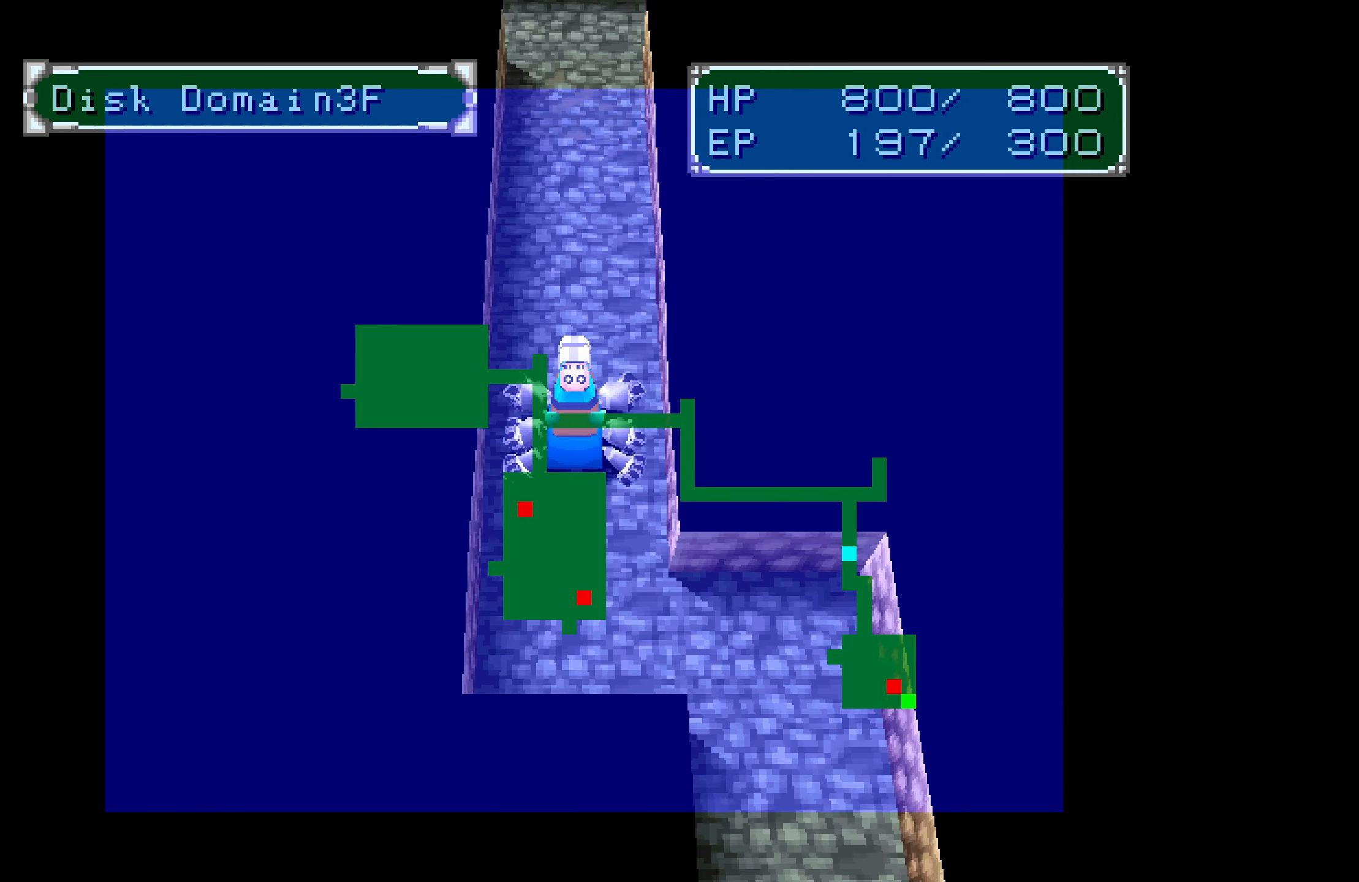
{"buttons": ["DPAD_UP"], "button_events": []}
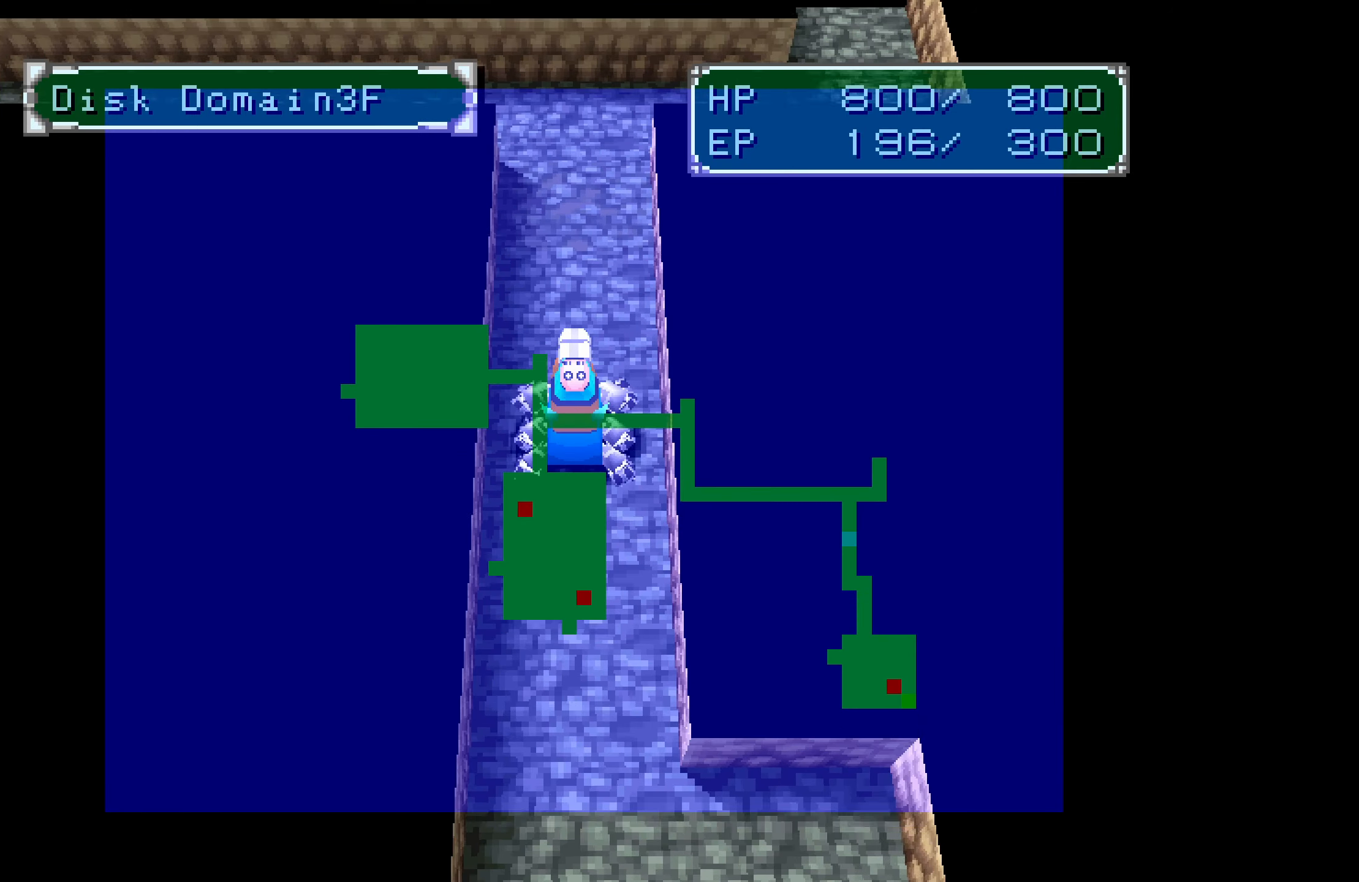
{"buttons": ["DPAD_UP"], "button_events": []}
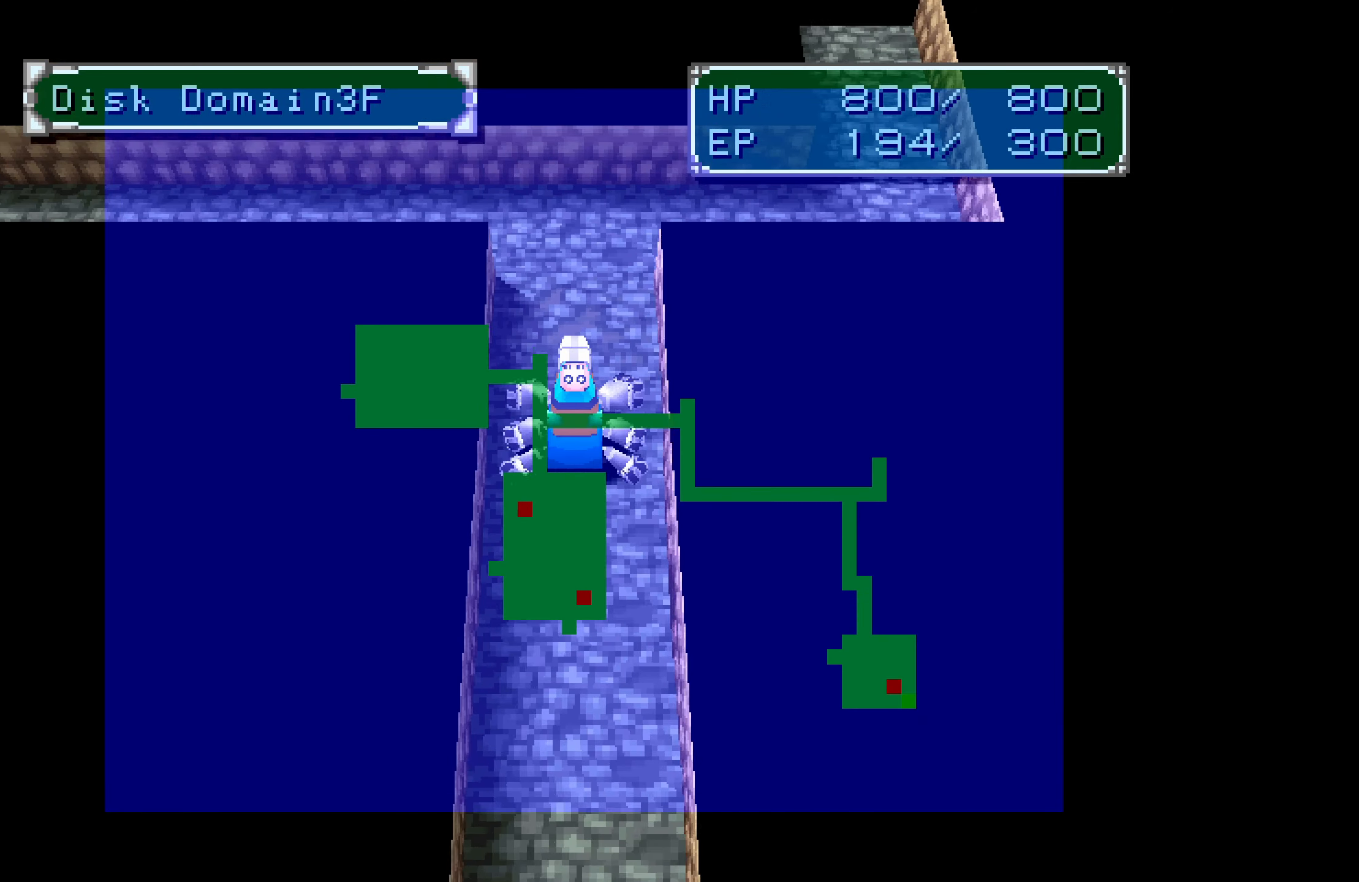
{"buttons": ["DPAD_UP"], "button_events": []}
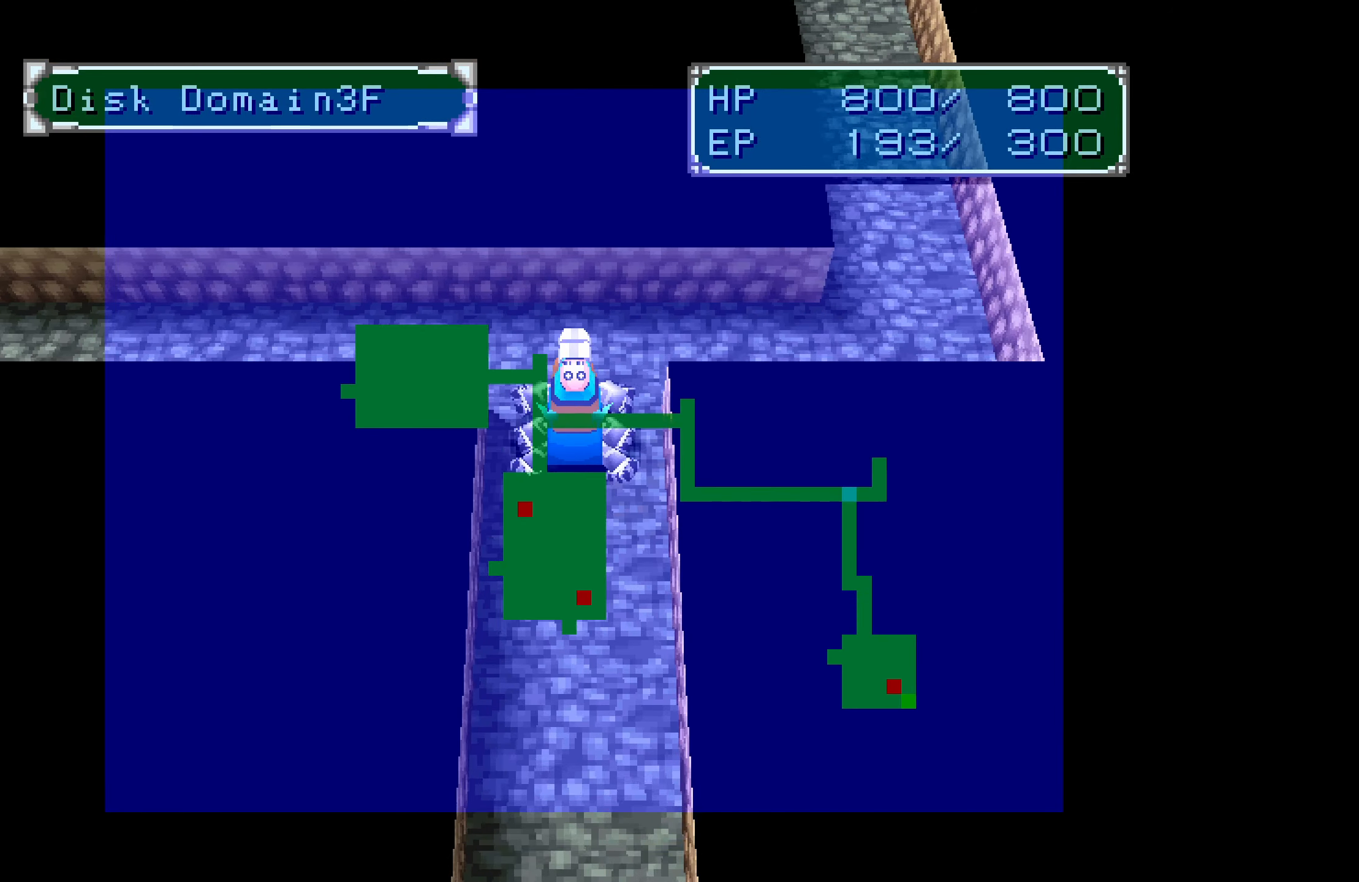
{"buttons": ["DPAD_RIGHT"], "button_events": [[33, "DPAD_RIGHT", "down"], [33, "DPAD_UP", "up"]]}
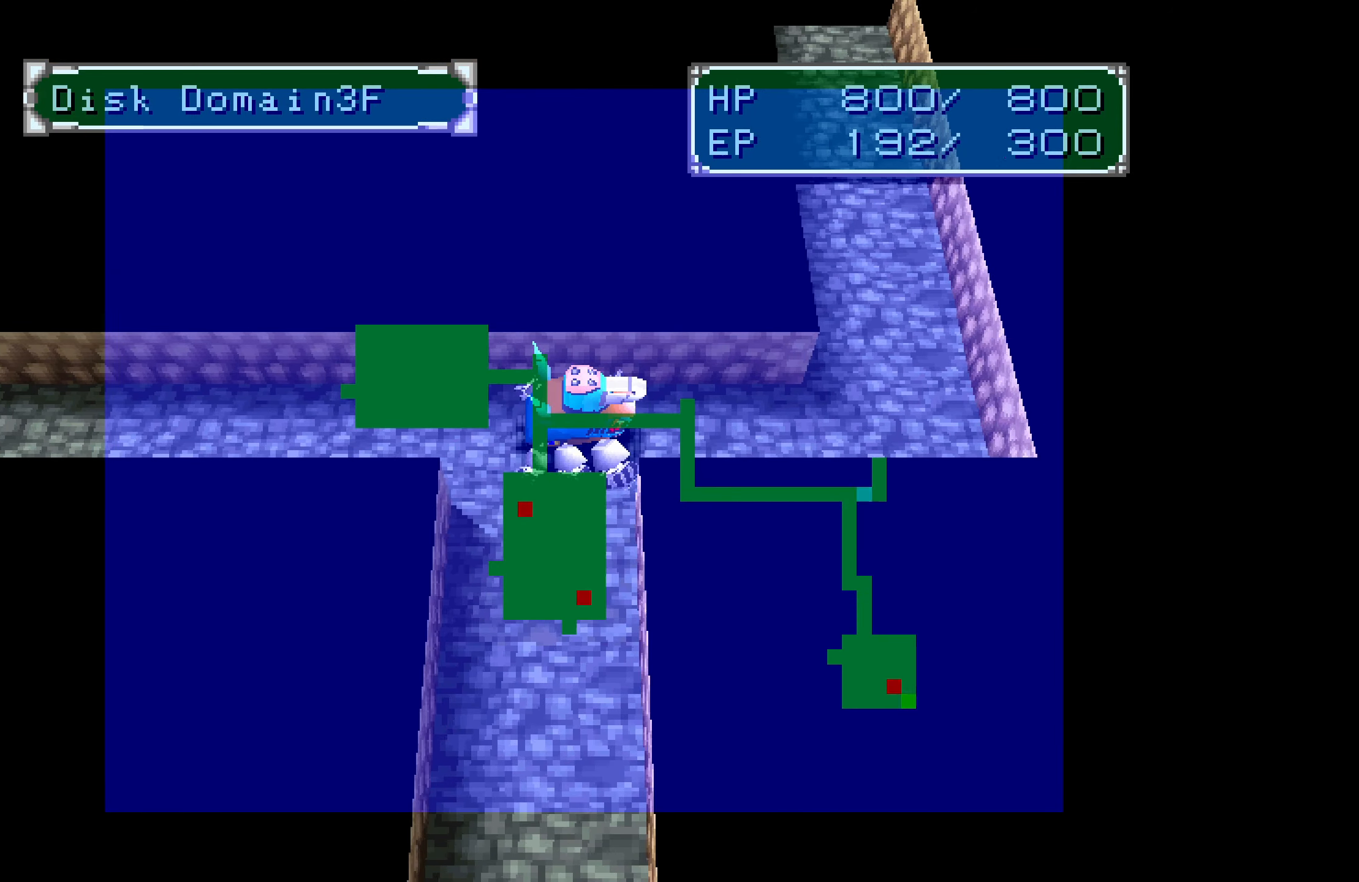
{"buttons": ["DPAD_UP"], "button_events": [[450, "DPAD_RIGHT", "up"], [450, "DPAD_UP", "down"]]}
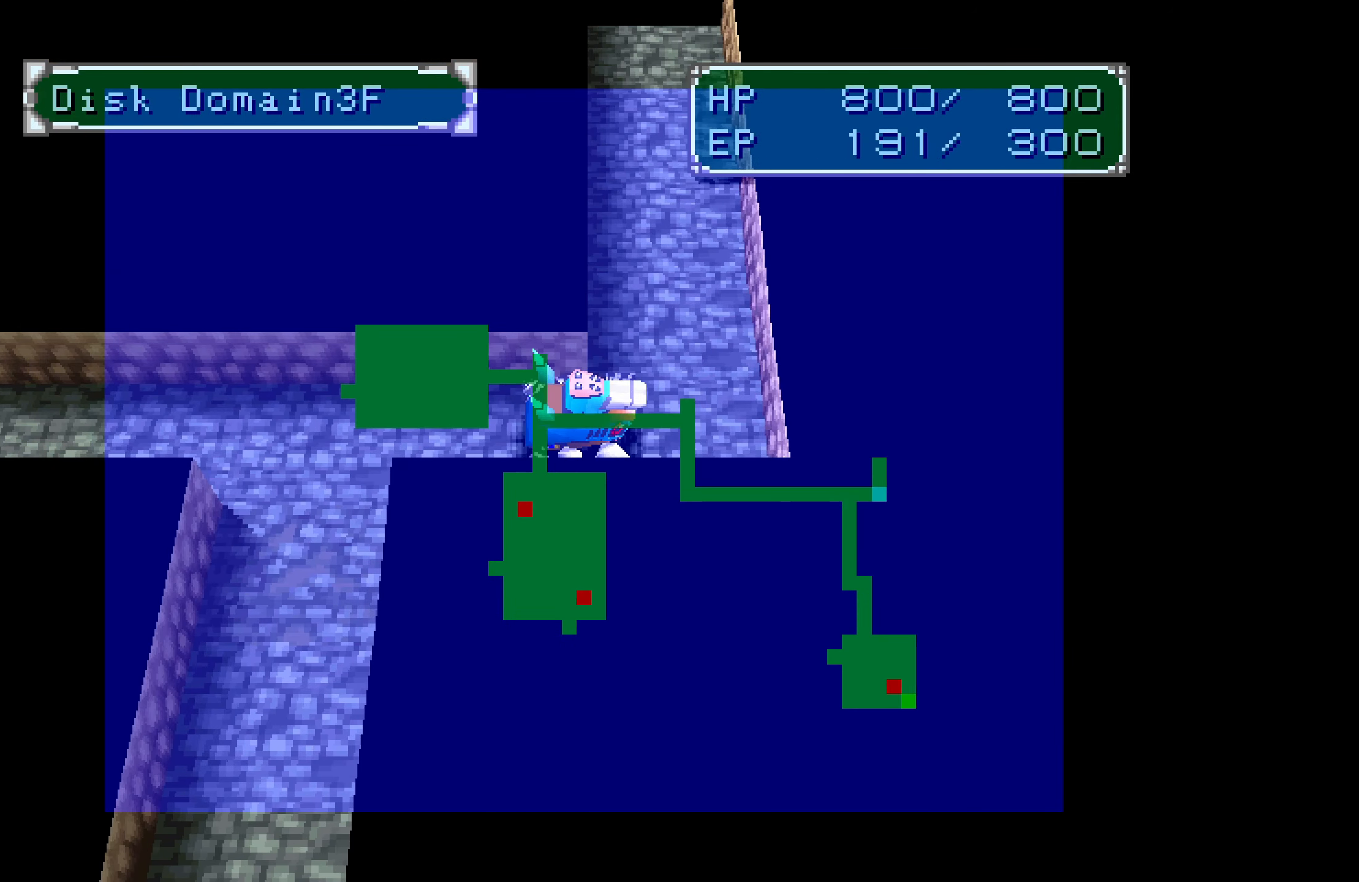
{"buttons": ["DPAD_UP"], "button_events": []}
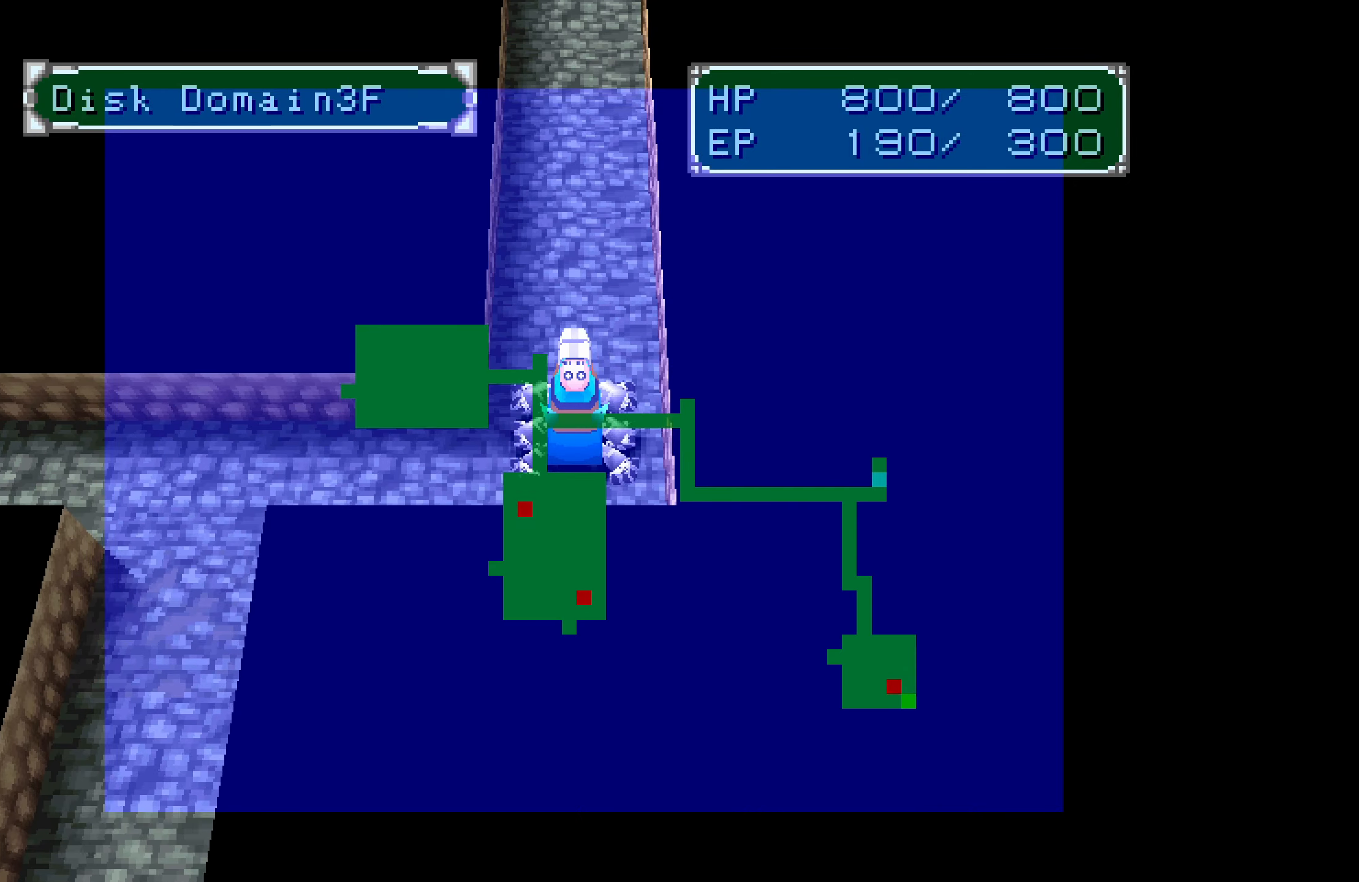
{"buttons": ["DPAD_UP"], "button_events": []}
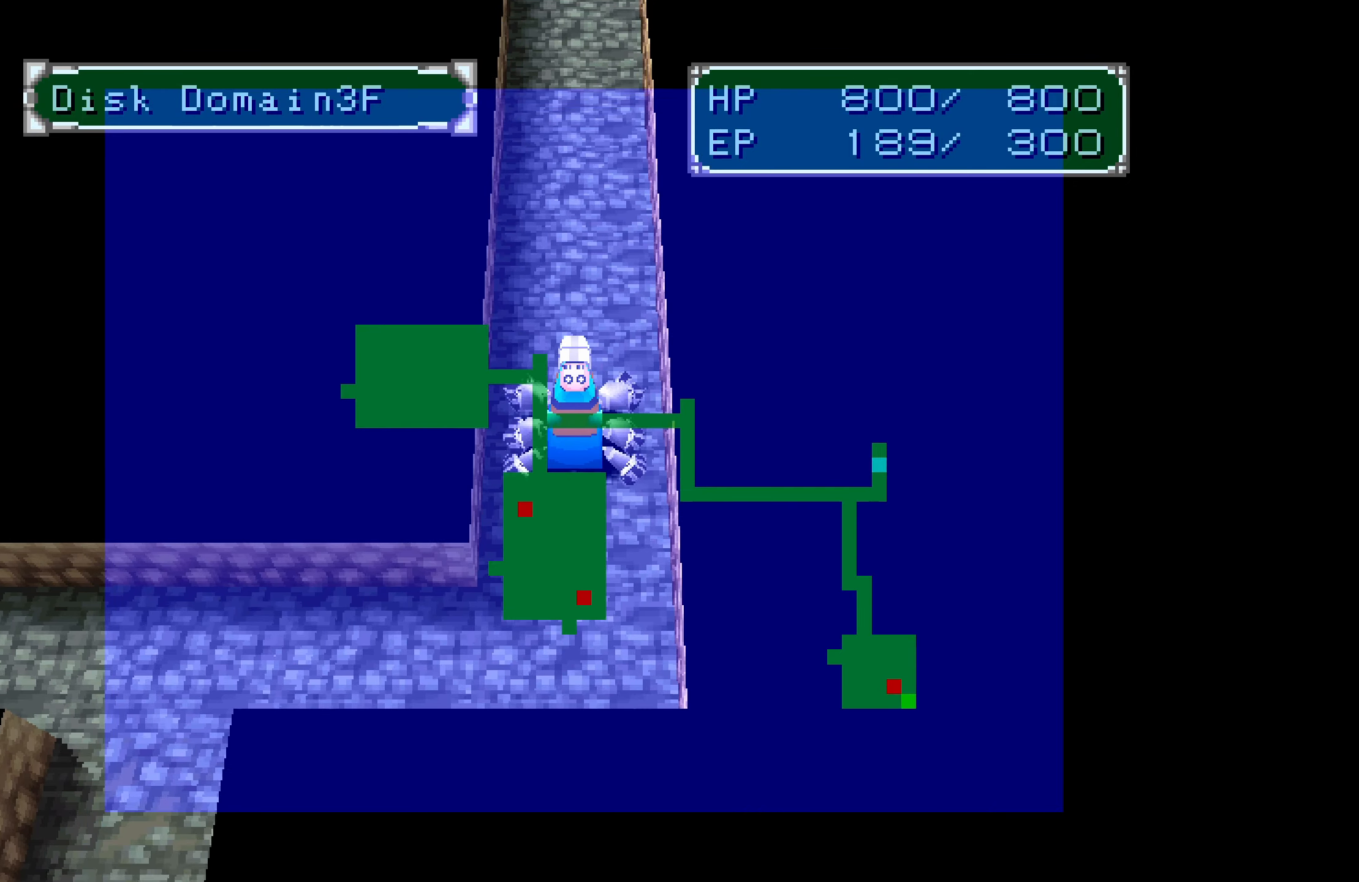
{"buttons": ["DPAD_UP"], "button_events": []}
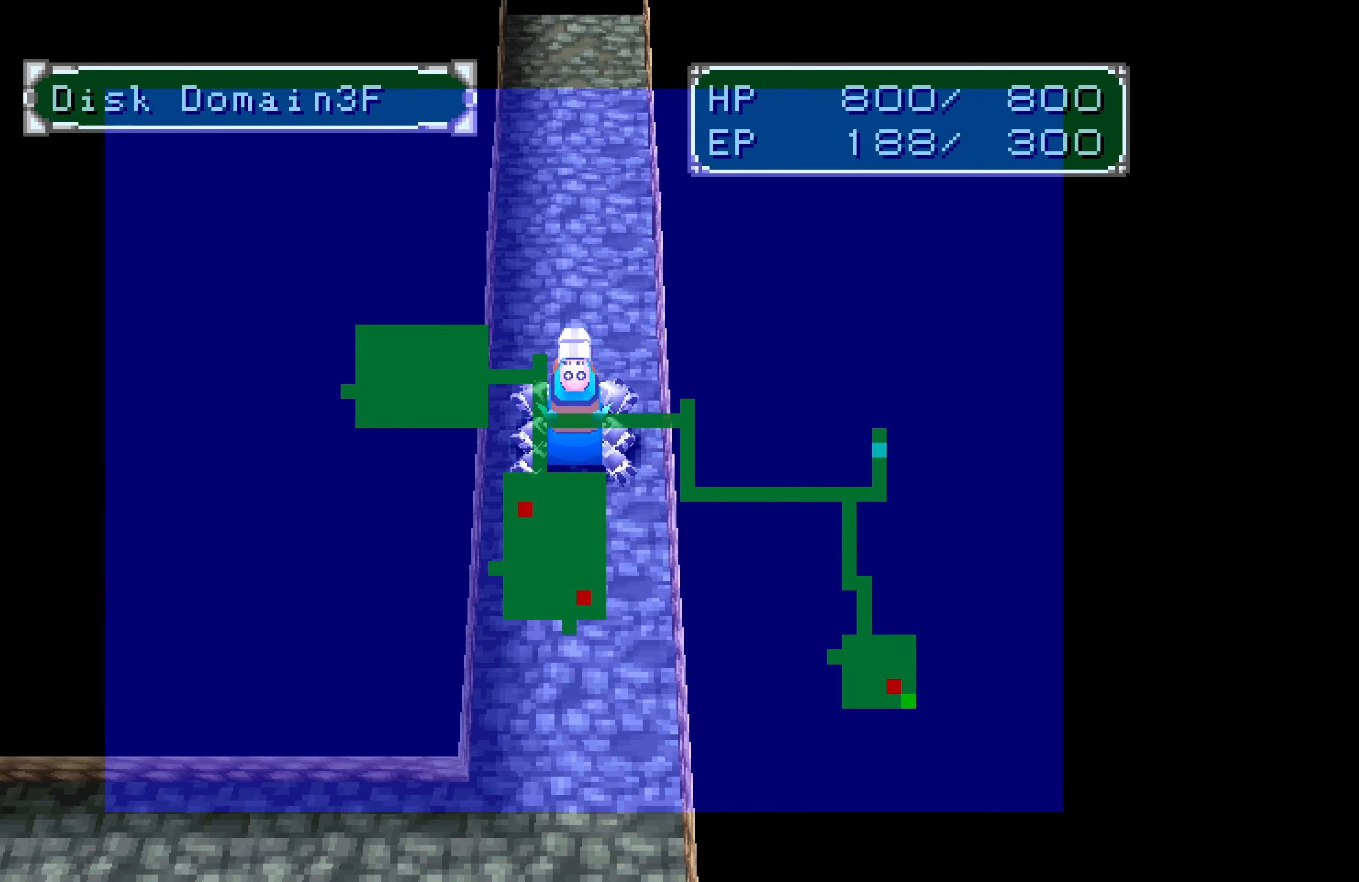
{"buttons": ["DPAD_UP"], "button_events": []}
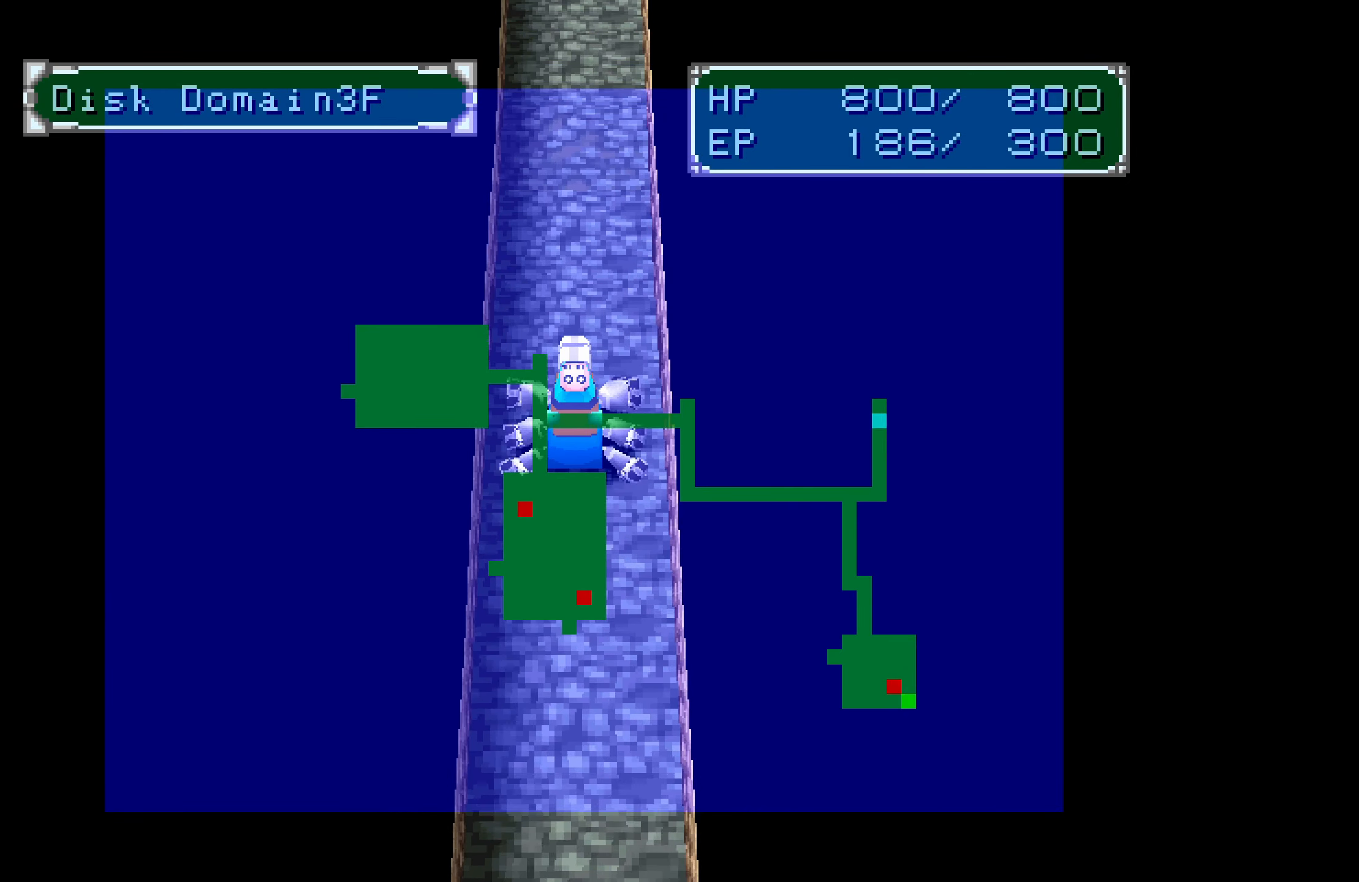
{"buttons": ["DPAD_UP"], "button_events": []}
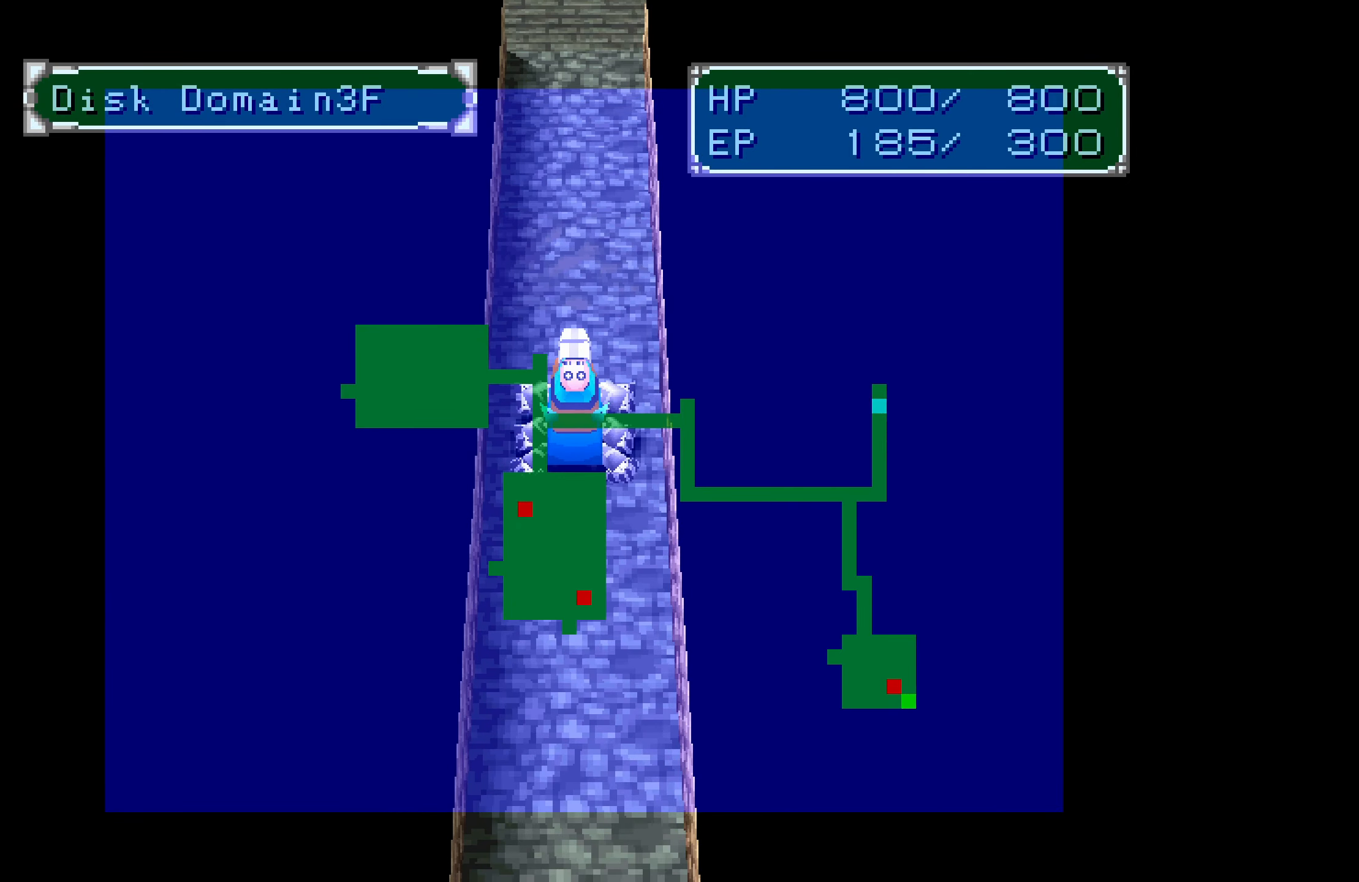
{"buttons": ["DPAD_UP"], "button_events": []}
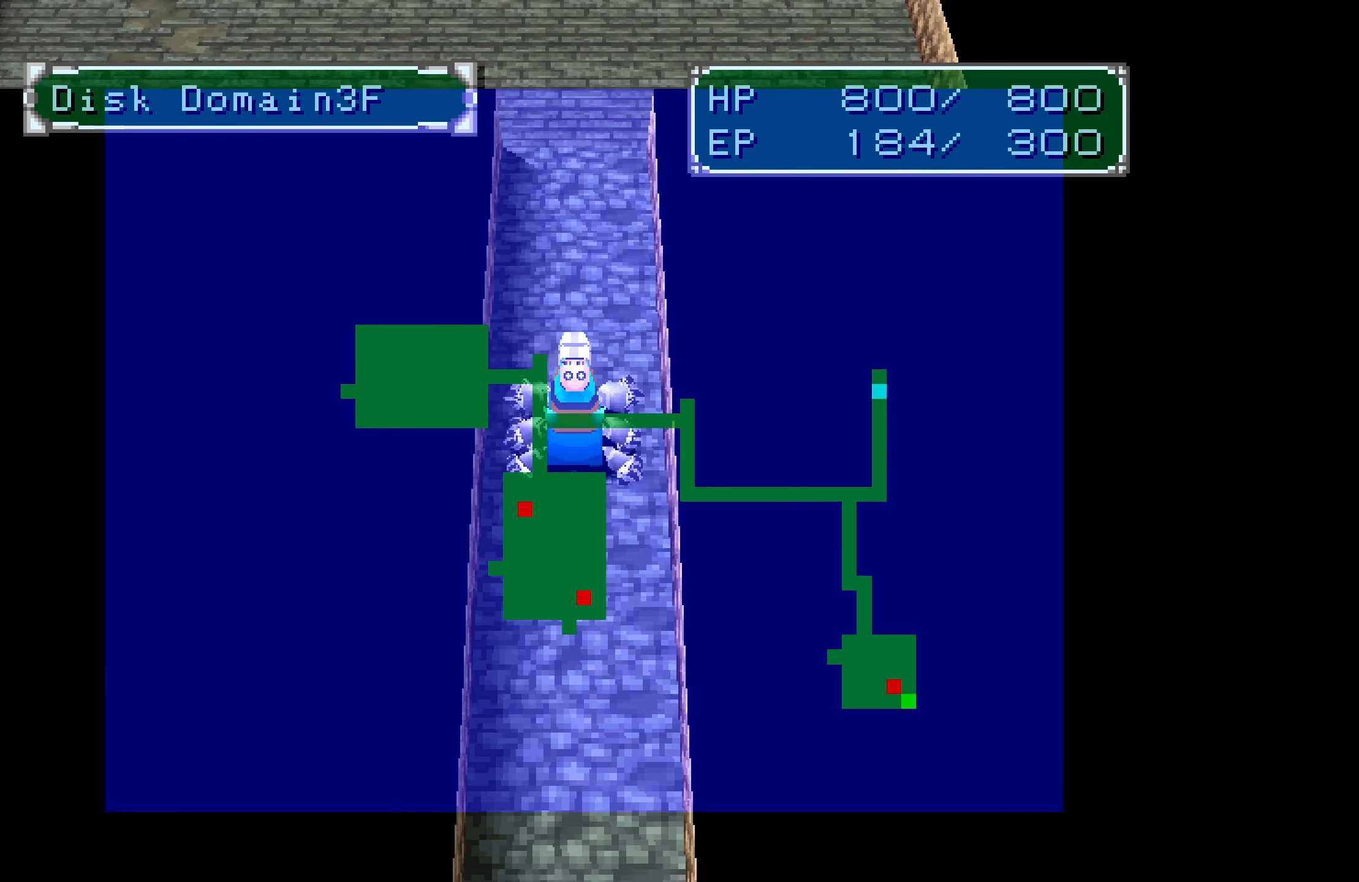
{"buttons": ["DPAD_UP"], "button_events": []}
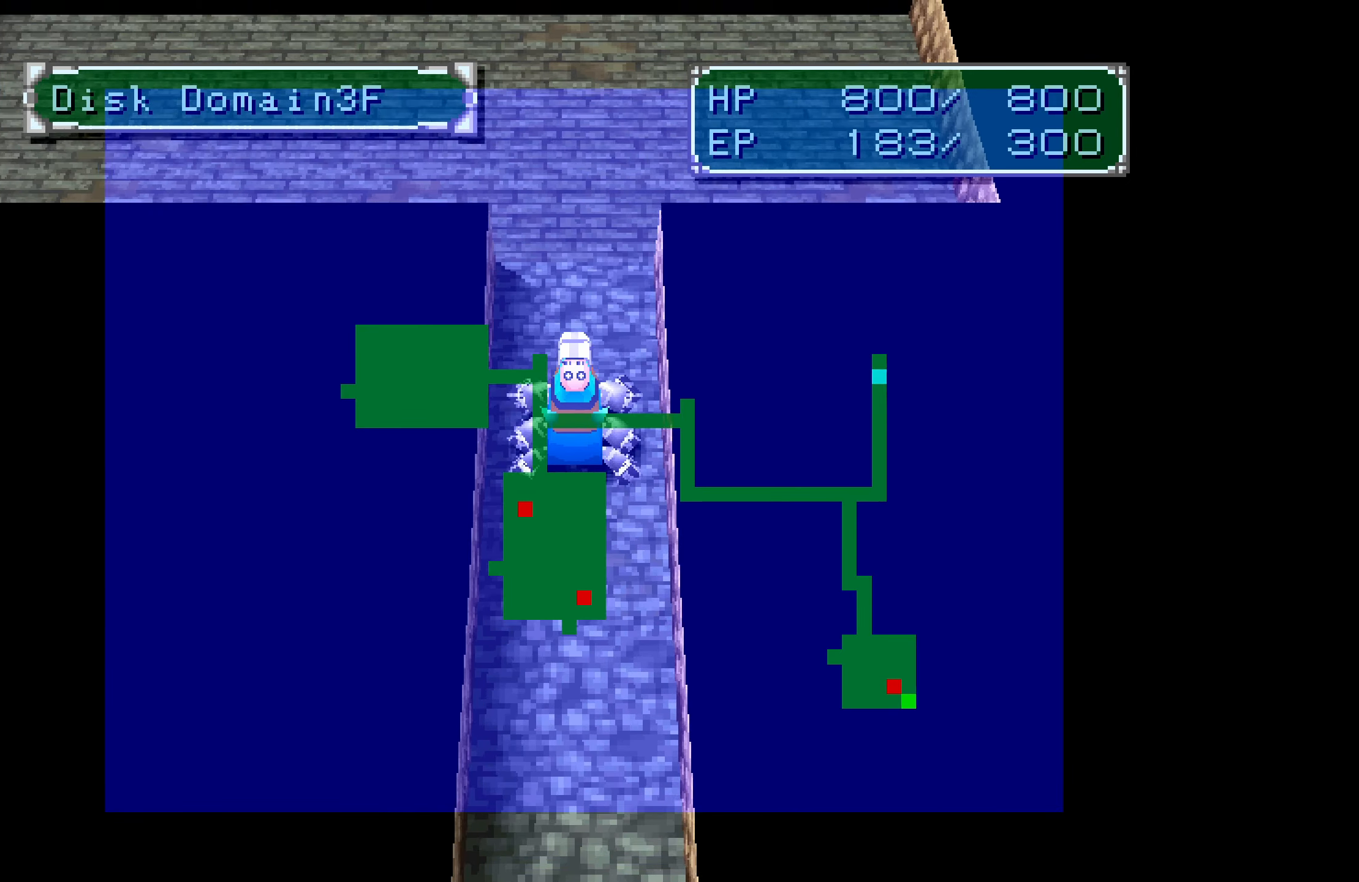
{"buttons": ["DPAD_UP"], "button_events": []}
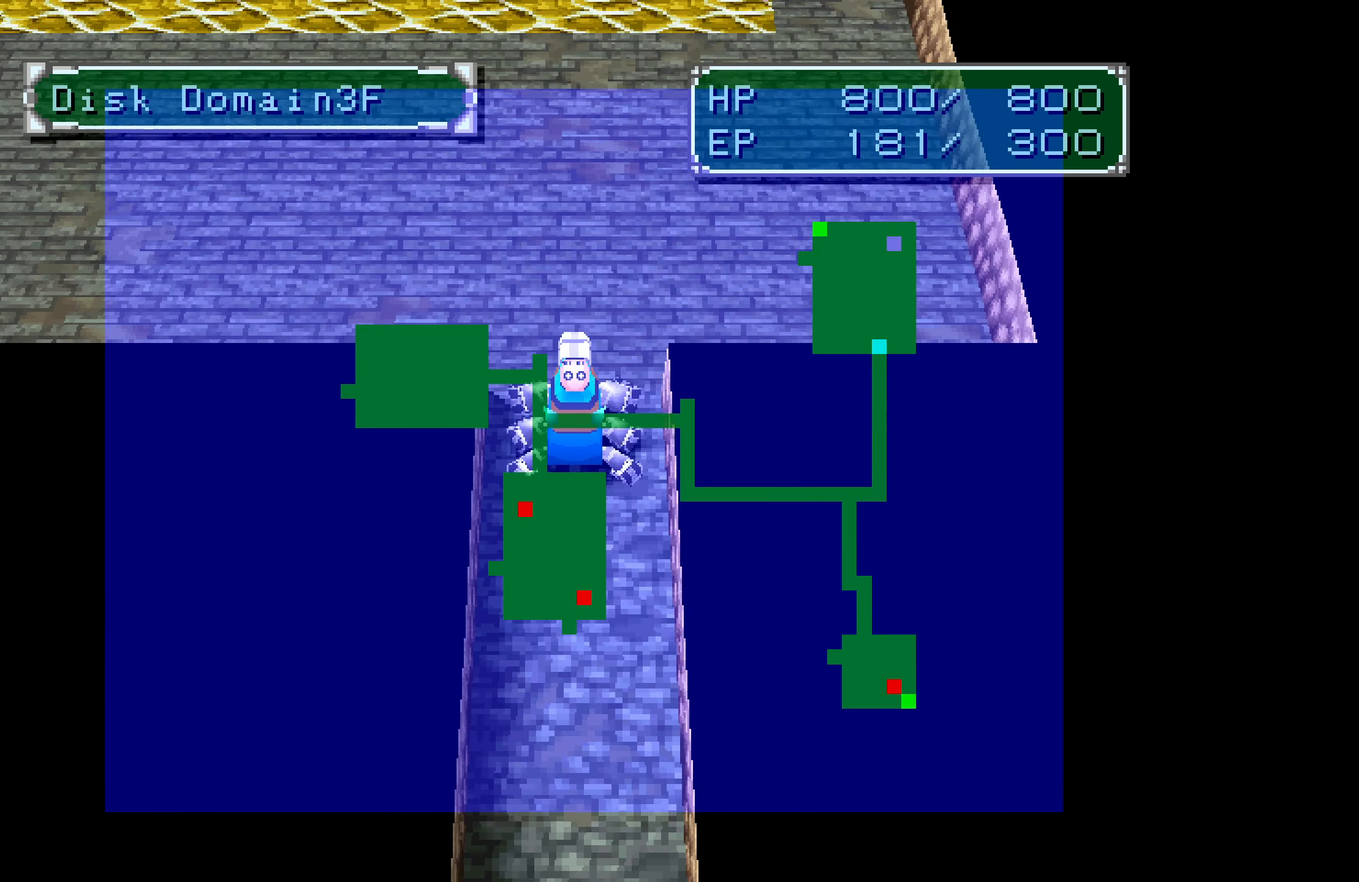
{"buttons": [], "button_events": [[233, "DPAD_UP", "up"]]}
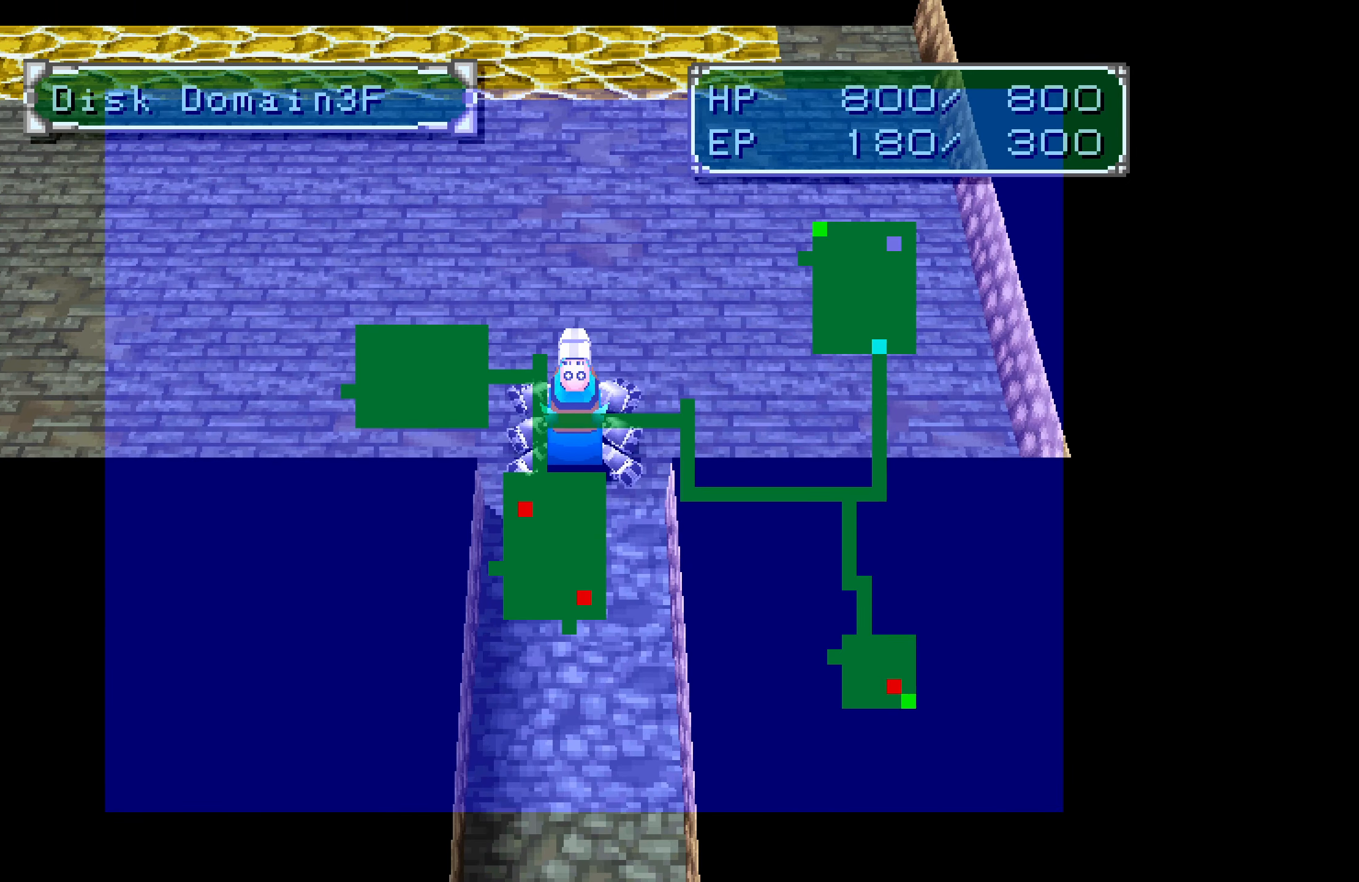
{"buttons": ["DPAD_UP", "DPAD_RIGHT"], "button_events": [[100, "DPAD_UP", "down"], [183, "DPAD_RIGHT", "down"]]}
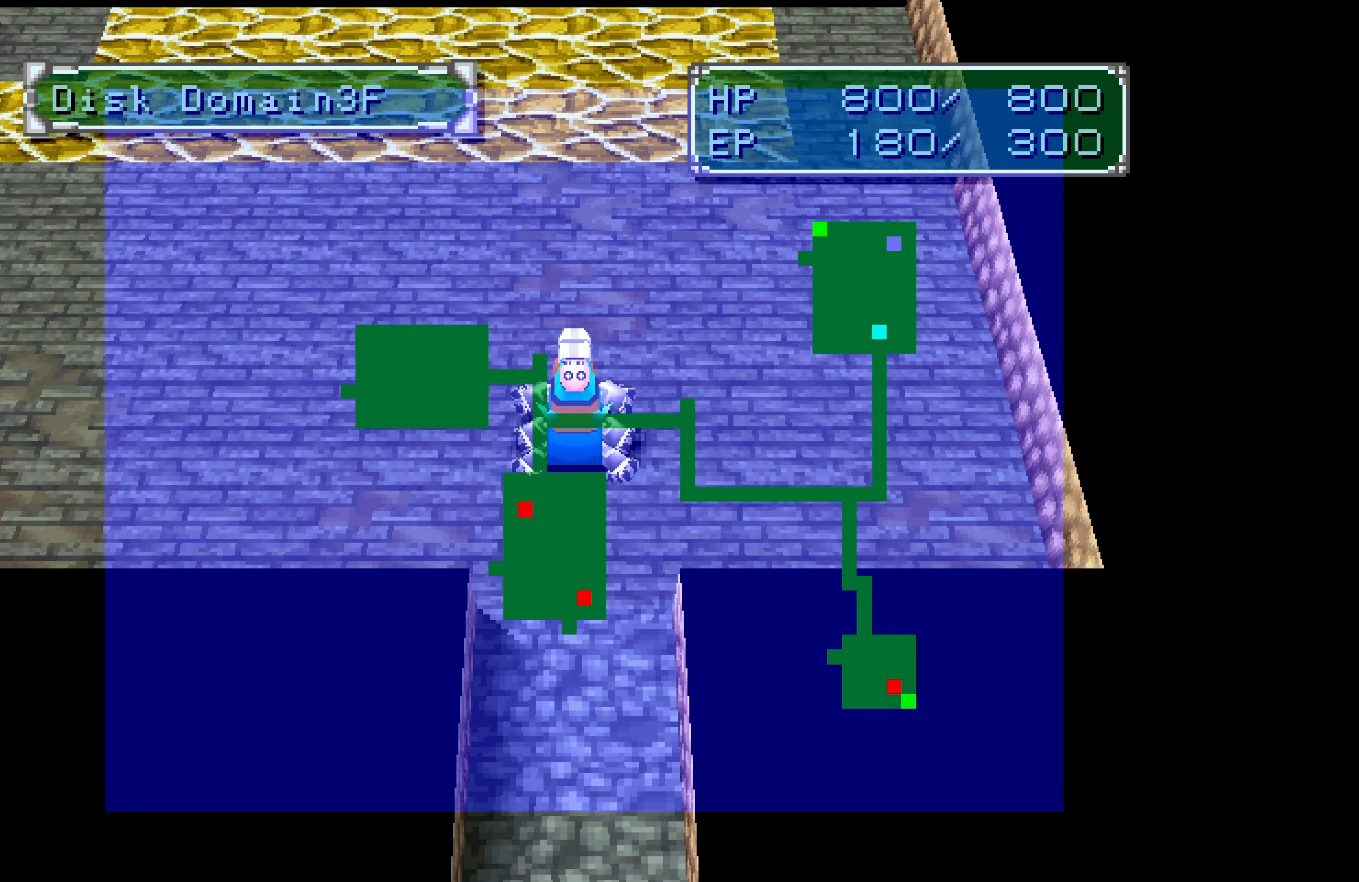
{"buttons": ["DPAD_UP", "DPAD_RIGHT"], "button_events": []}
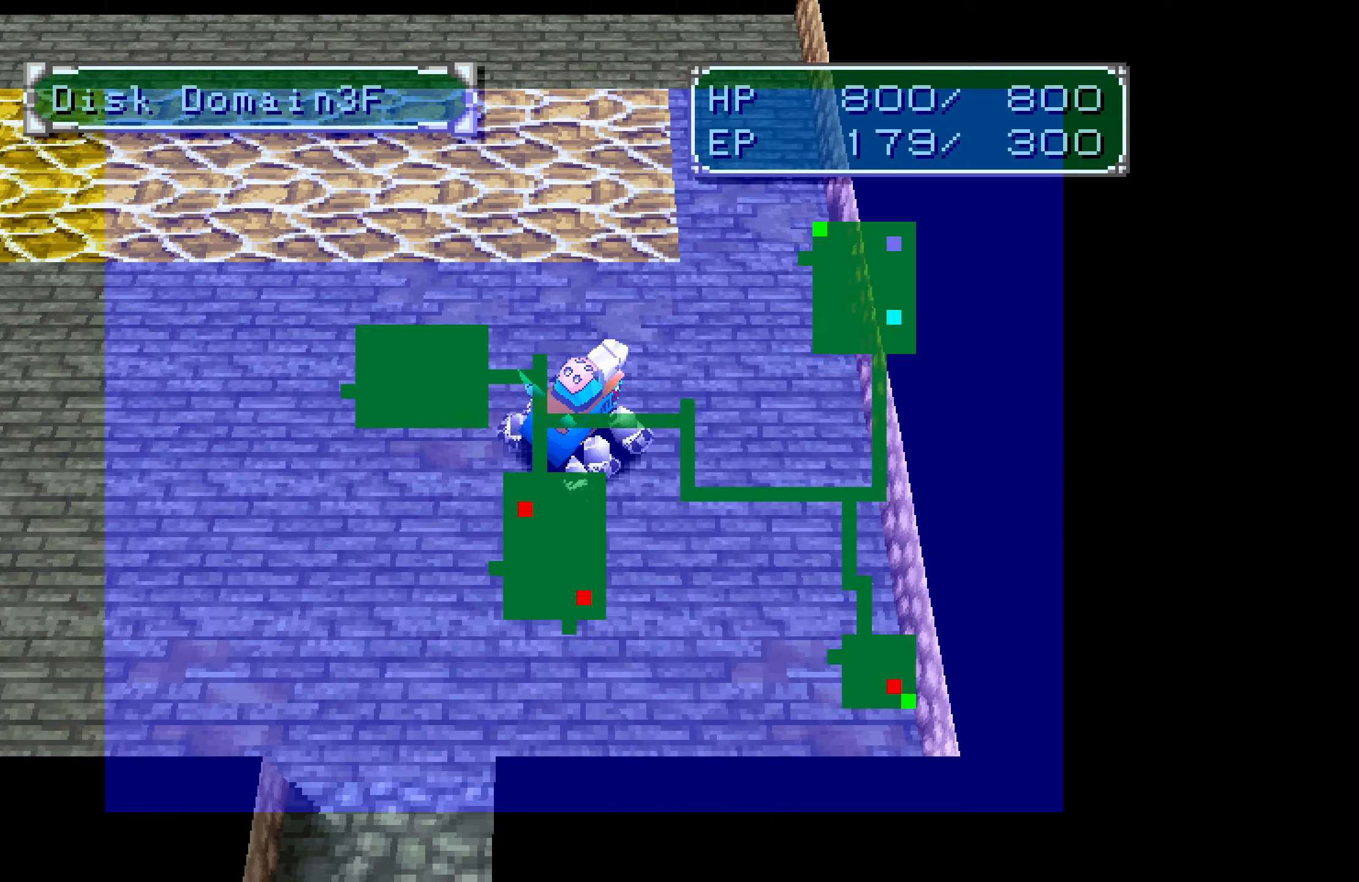
{"buttons": ["DPAD_UP"], "button_events": [[317, "DPAD_RIGHT", "up"]]}
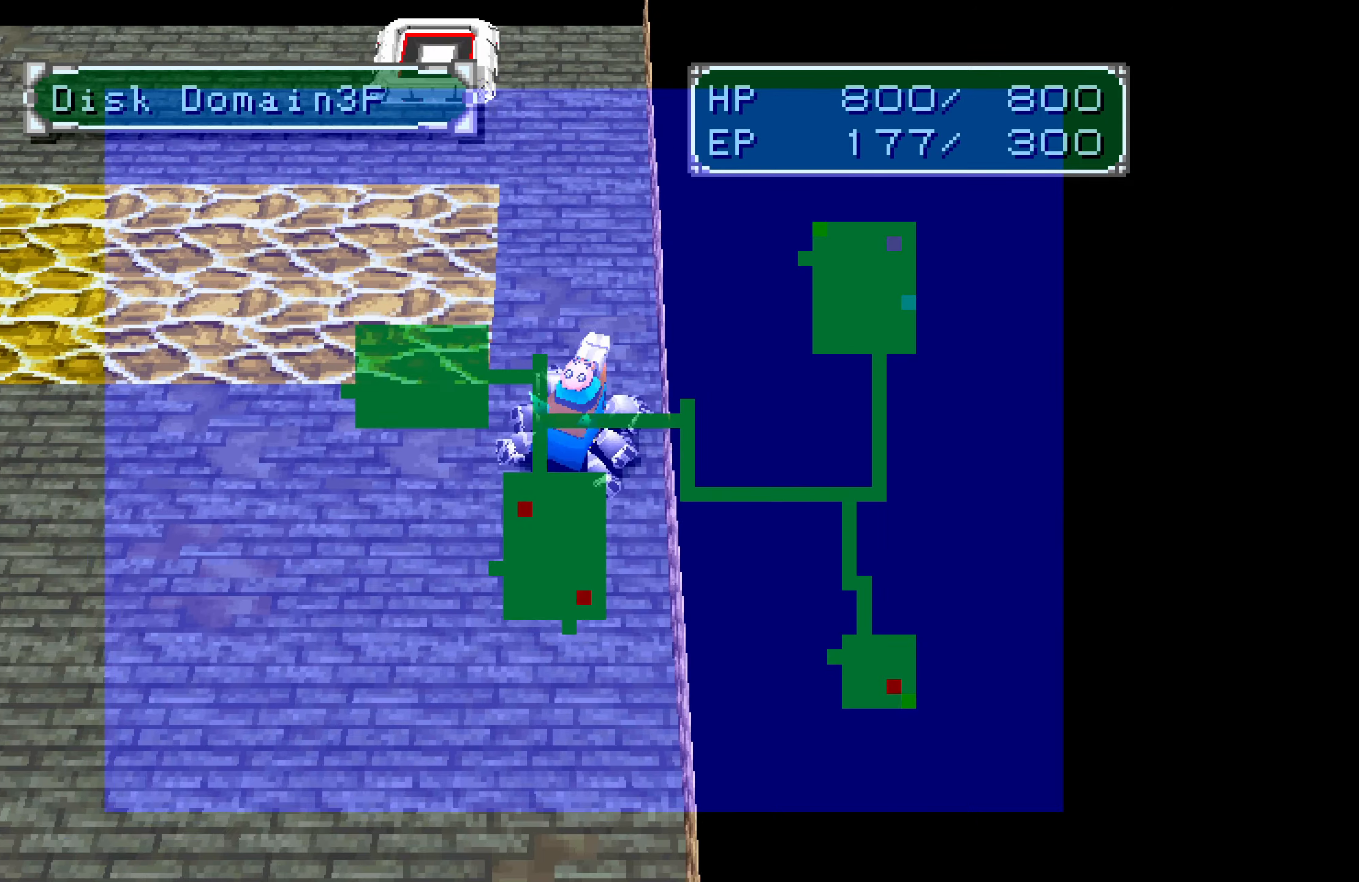
{"buttons": ["DPAD_UP"], "button_events": []}
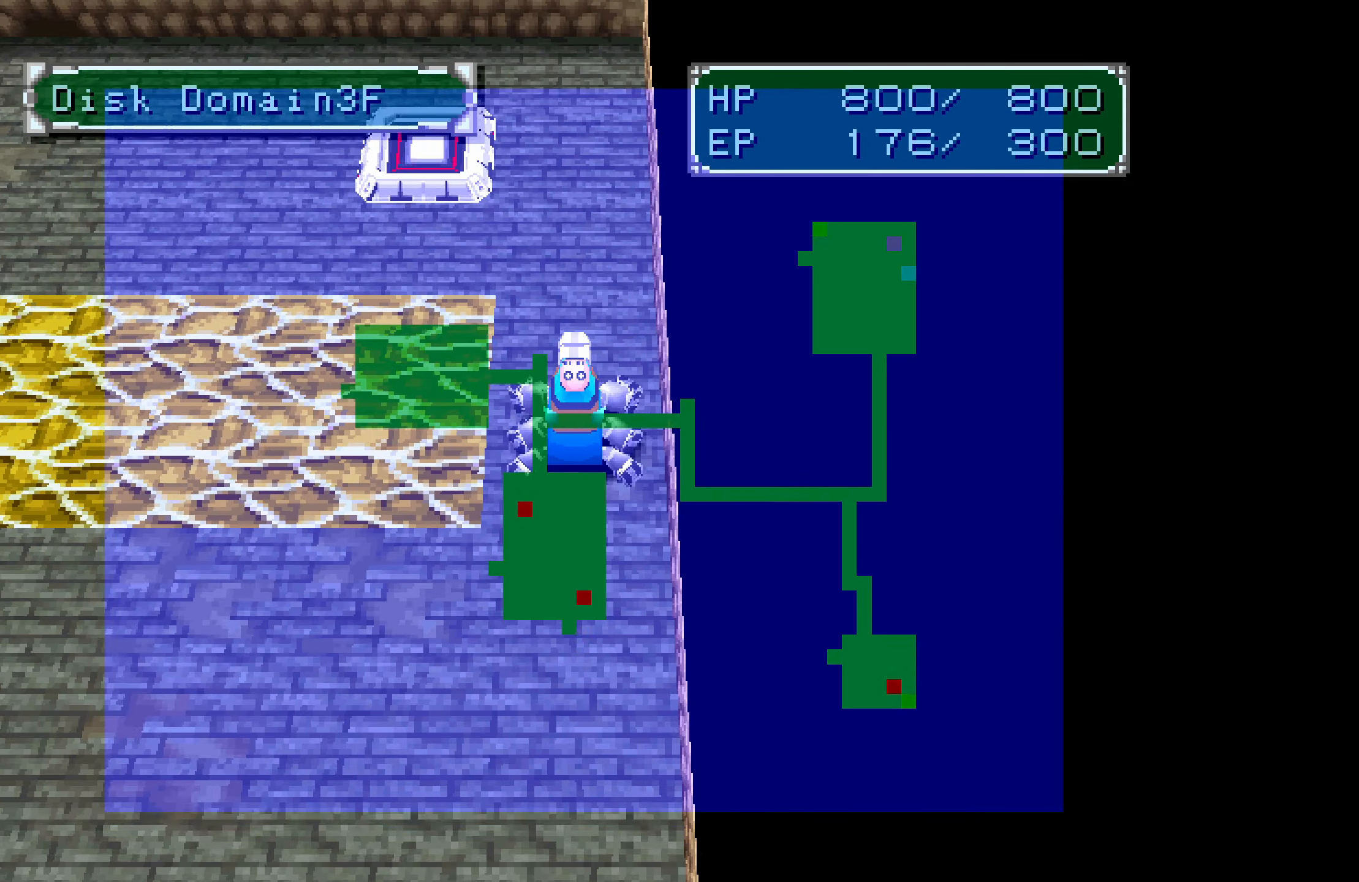
{"buttons": [], "button_events": [[317, "DPAD_UP", "up"]]}
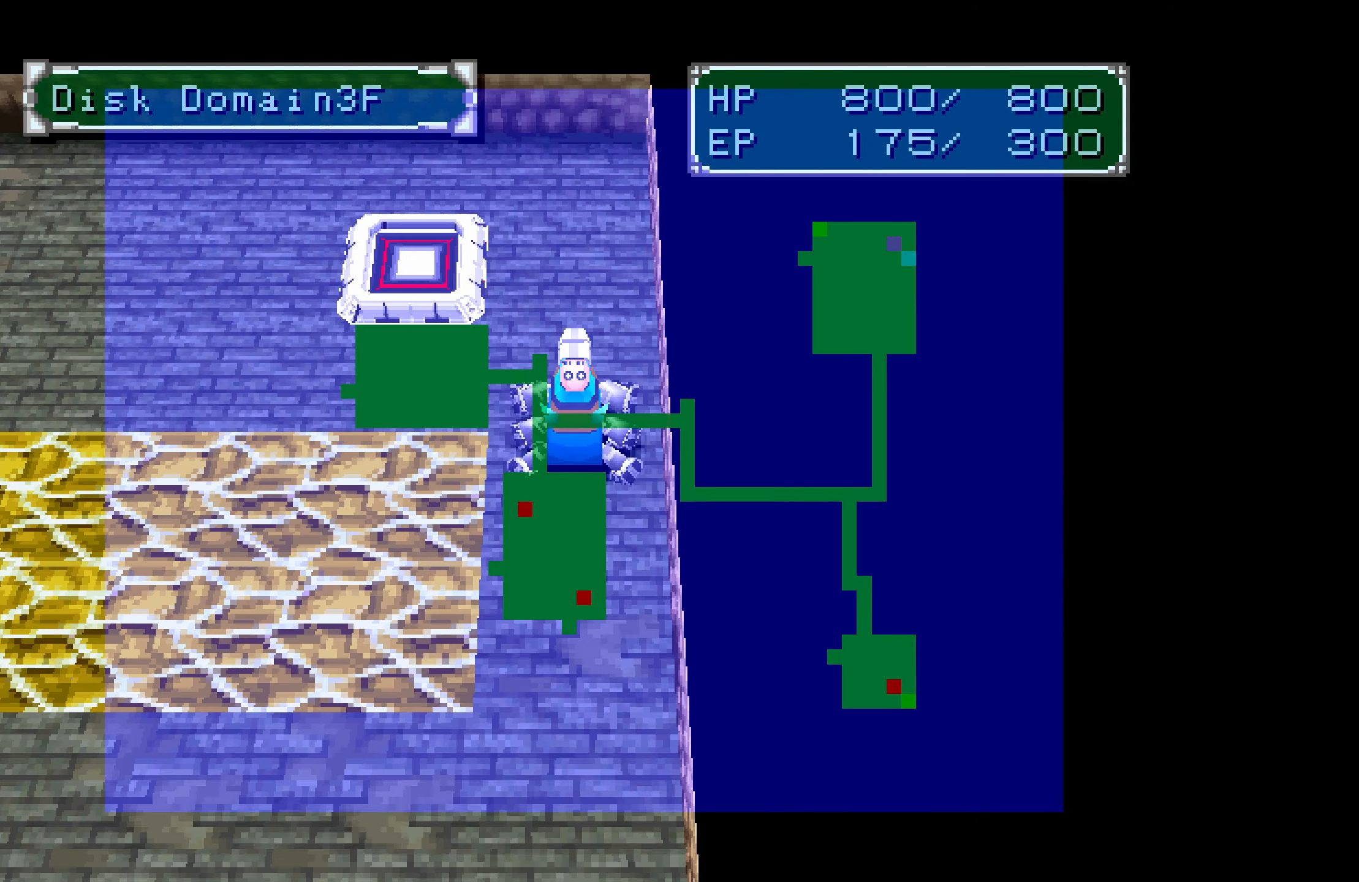
{"buttons": ["DPAD_LEFT"], "button_events": [[17, "DPAD_LEFT", "down"]]}
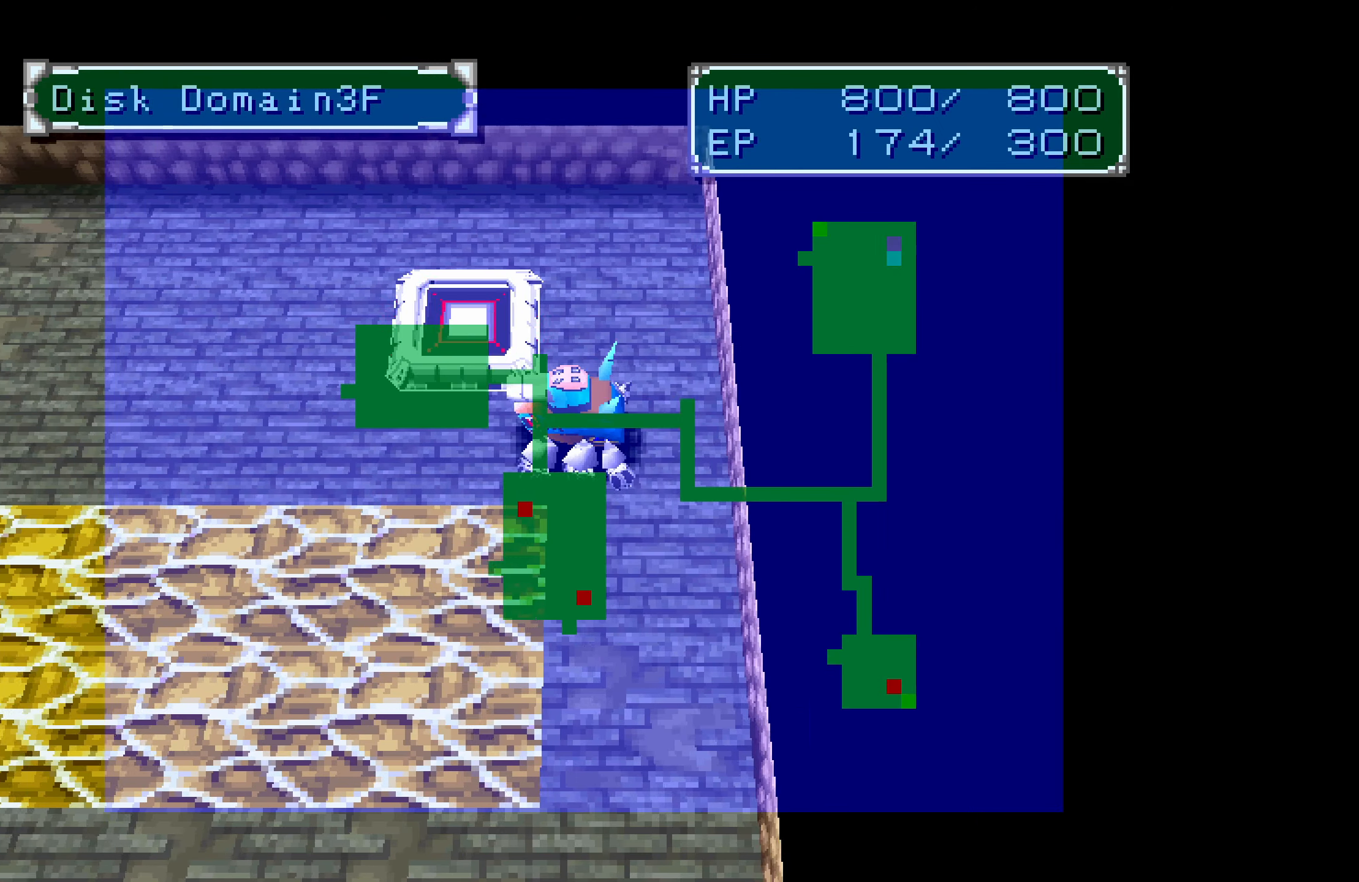
{"buttons": ["DPAD_LEFT"], "button_events": []}
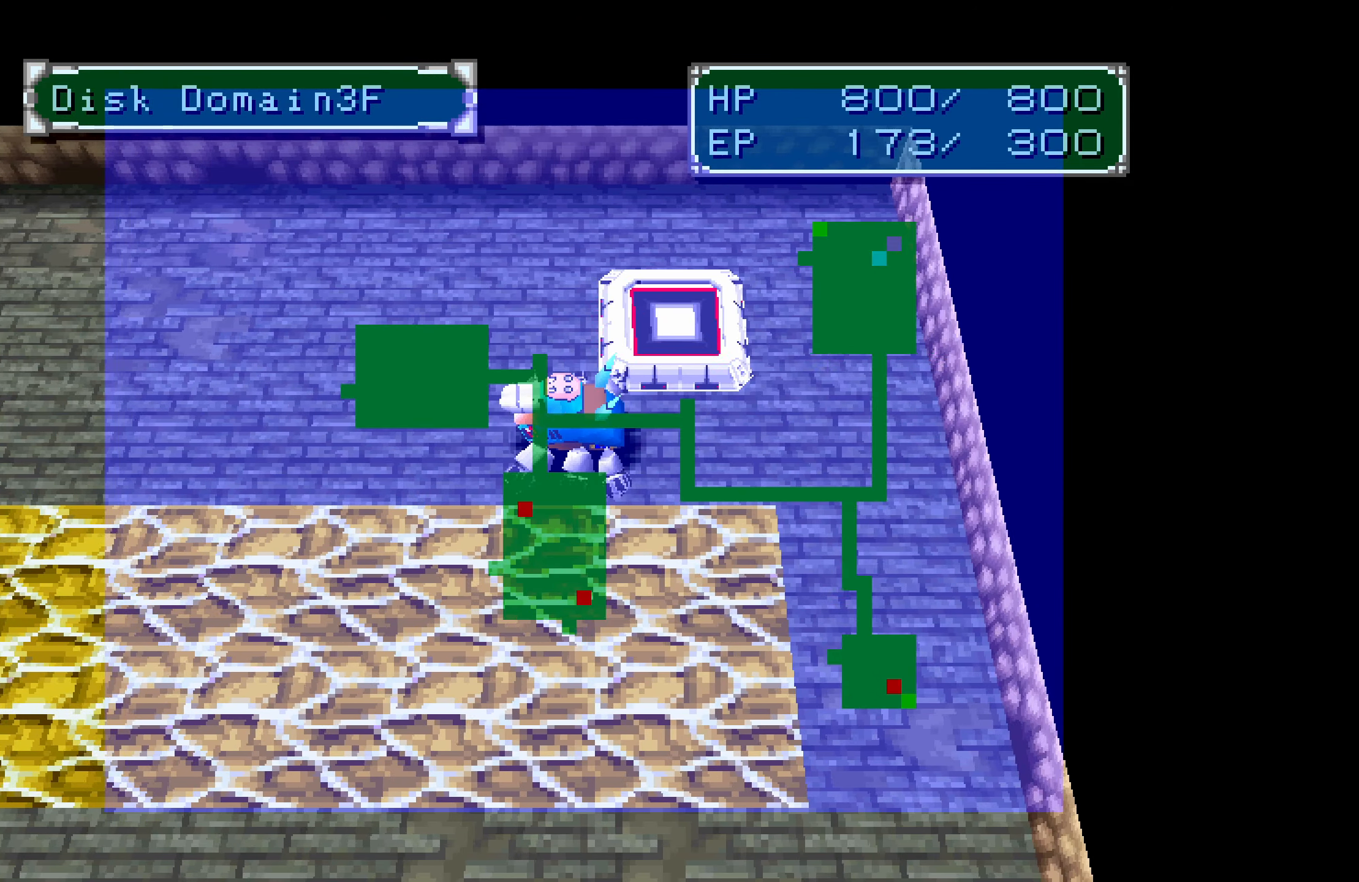
{"buttons": ["DPAD_UP", "DPAD_LEFT"], "button_events": [[67, "DPAD_UP", "down"]]}
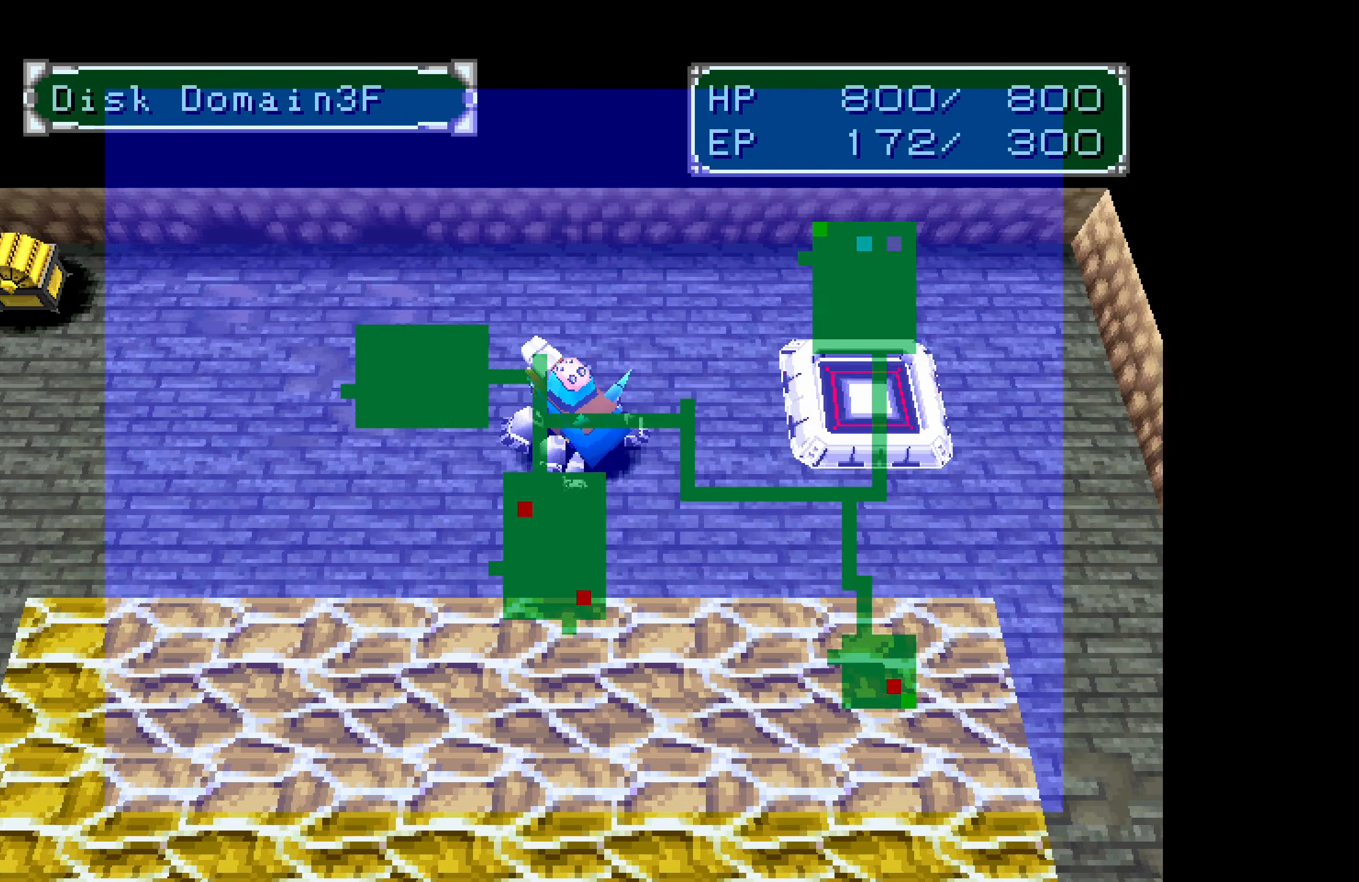
{"buttons": ["DPAD_LEFT"], "button_events": [[367, "DPAD_UP", "up"]]}